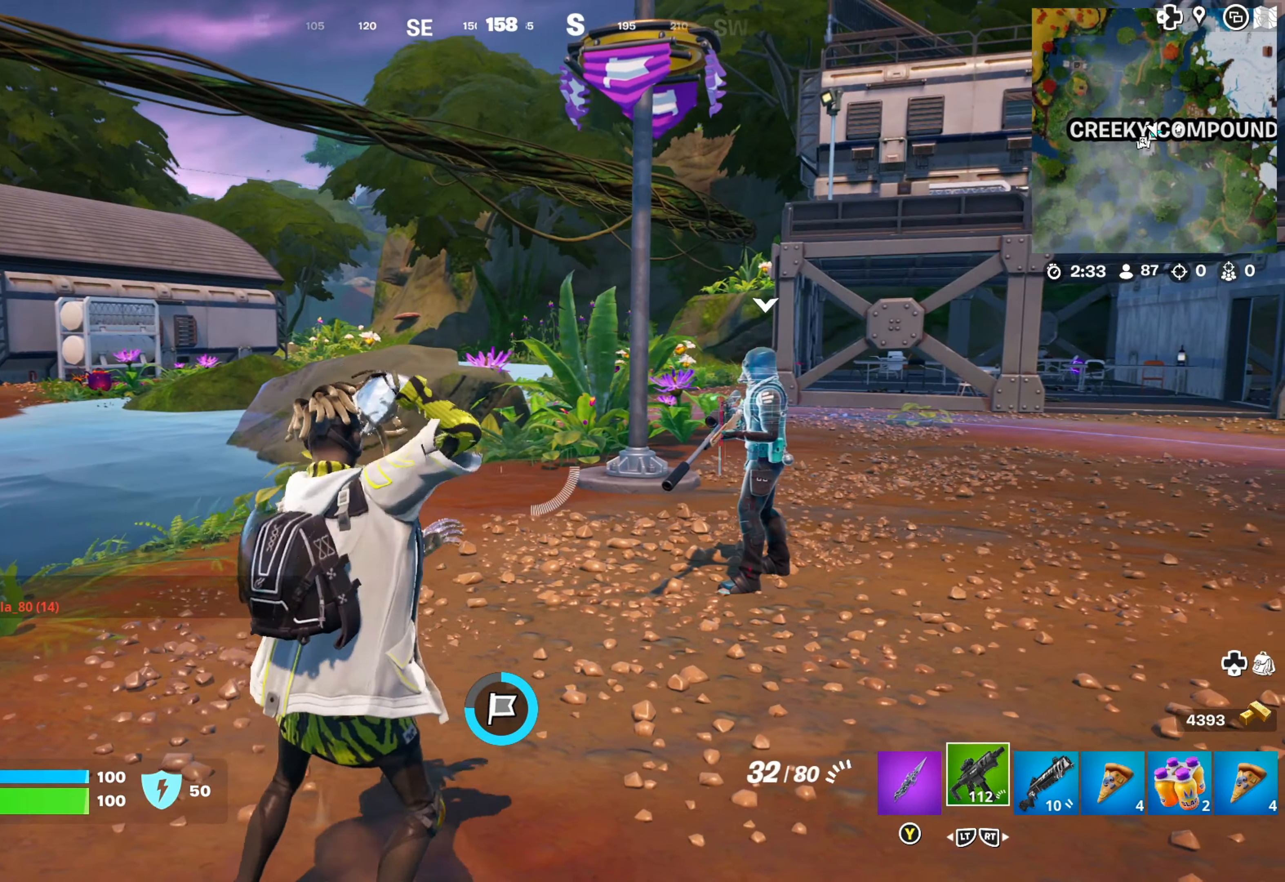
Gameplay with a controller (Xbox layout); each line is a JSON object with the inputs held at the frame after it. "events" lists button and stick changes between this image and that frame as [ms after this image, input, new state], when the widget could be followed in between.
{"buttons": [], "left_stick": "up-right", "right_stick": "right", "events": [[17, "L2", "up"], [84, "right_stick", "right"], [150, "left_stick", "up-right"], [250, "right_stick", "center"], [450, "right_stick", "right"]]}
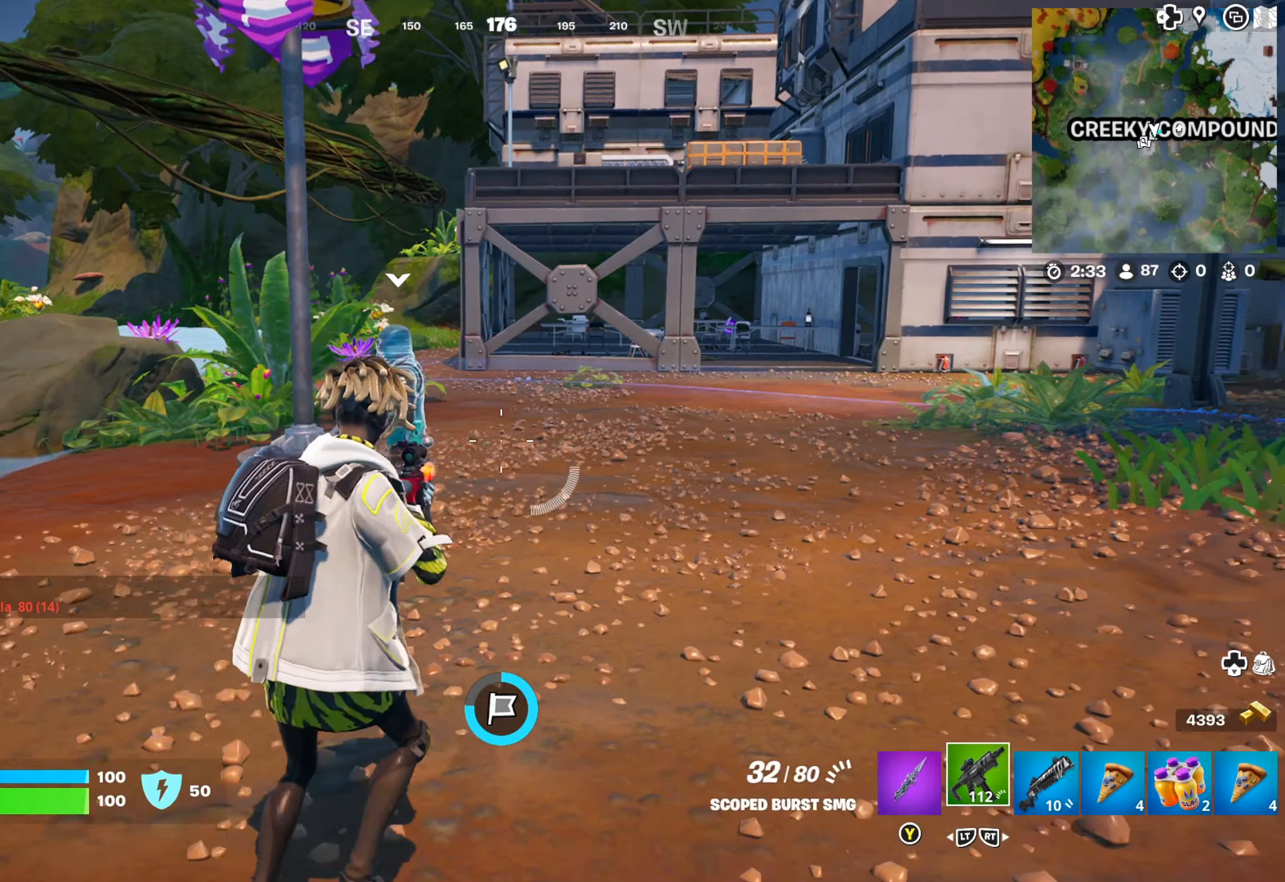
{"buttons": [], "left_stick": "up-right", "right_stick": "center", "events": [[116, "L3", "down"], [133, "right_stick", "center"], [166, "L3", "up"]]}
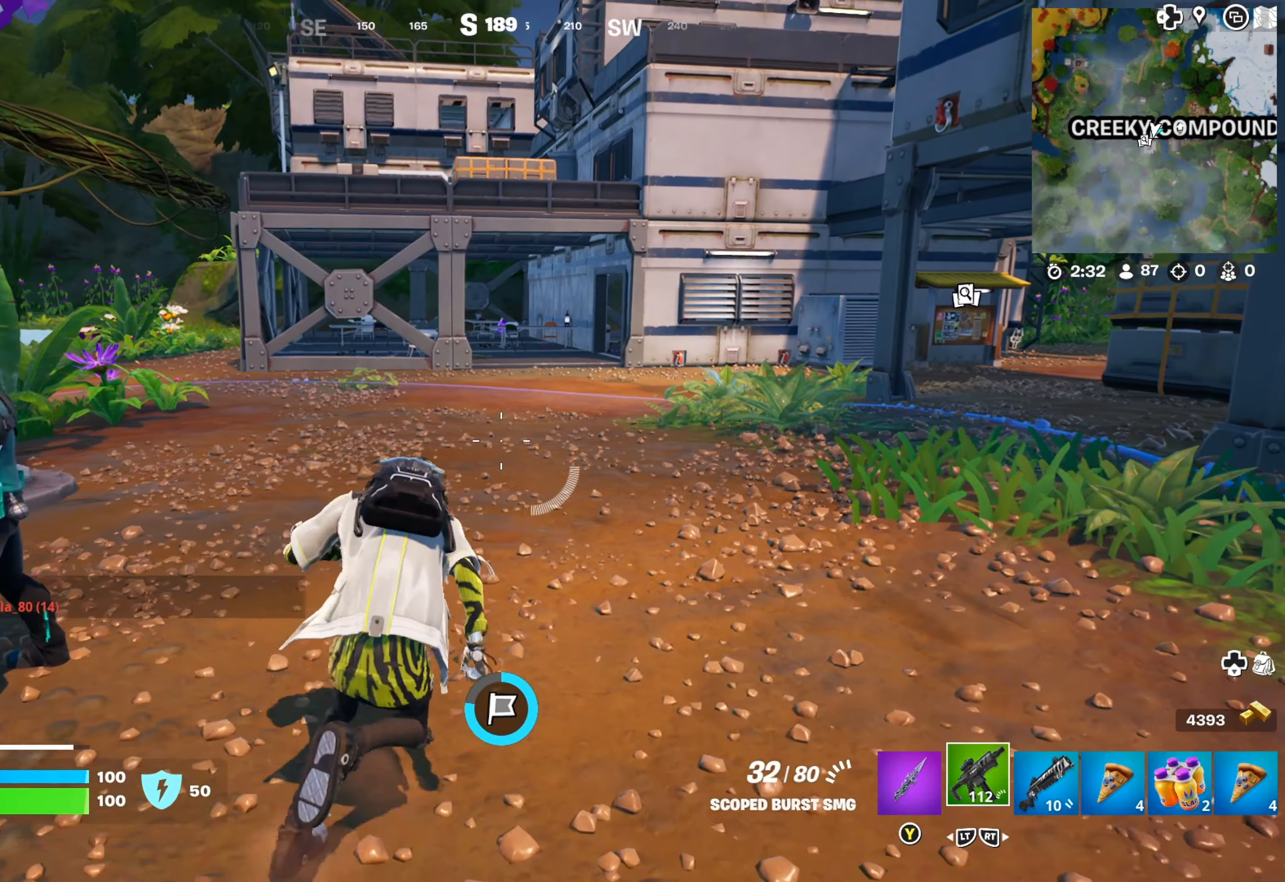
{"buttons": [], "left_stick": "center", "right_stick": "down-left", "events": [[266, "A", "down"], [266, "left_stick", "up"], [350, "A", "up"], [366, "left_stick", "center"], [450, "right_stick", "down-left"]]}
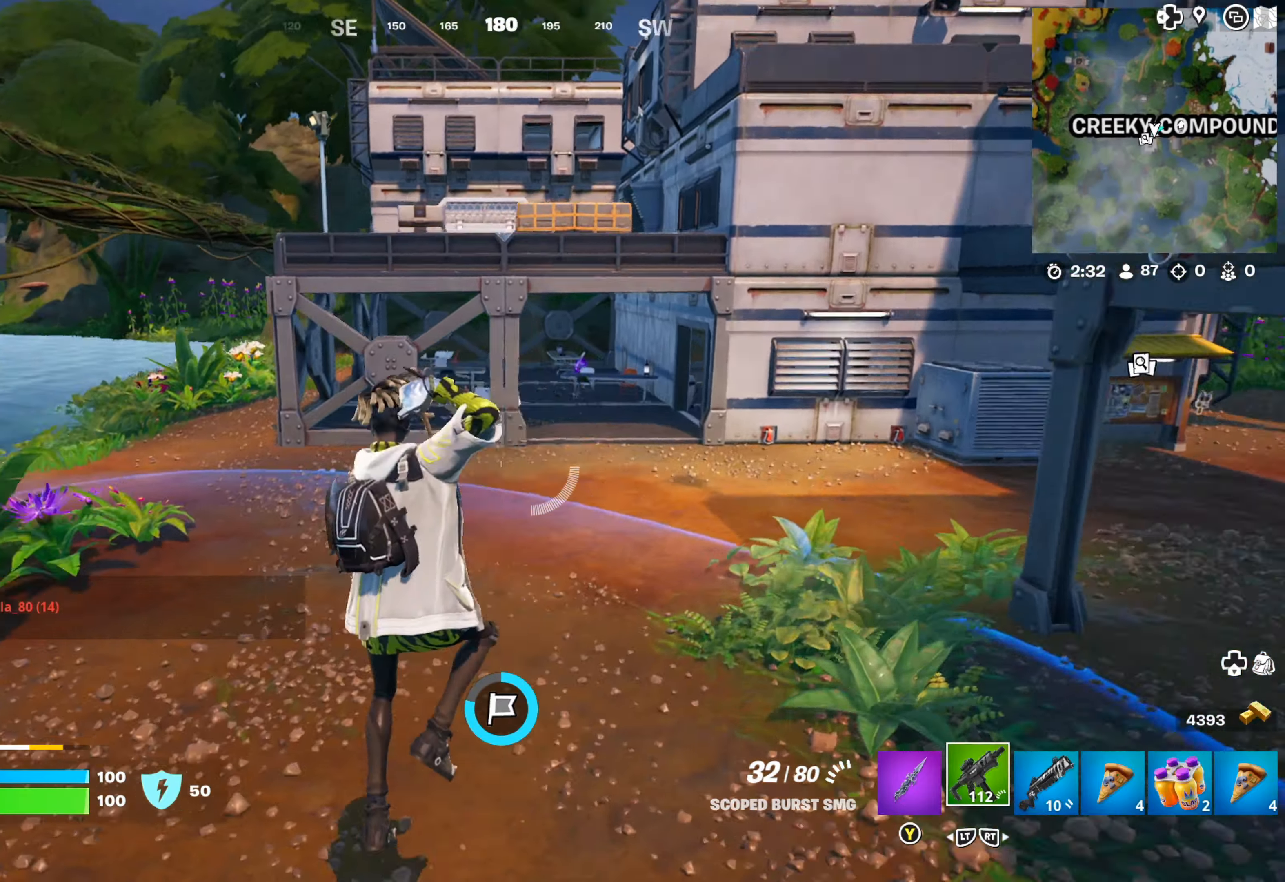
{"buttons": [], "left_stick": "up-right", "right_stick": "center", "events": [[150, "right_stick", "center"], [233, "left_stick", "up-right"]]}
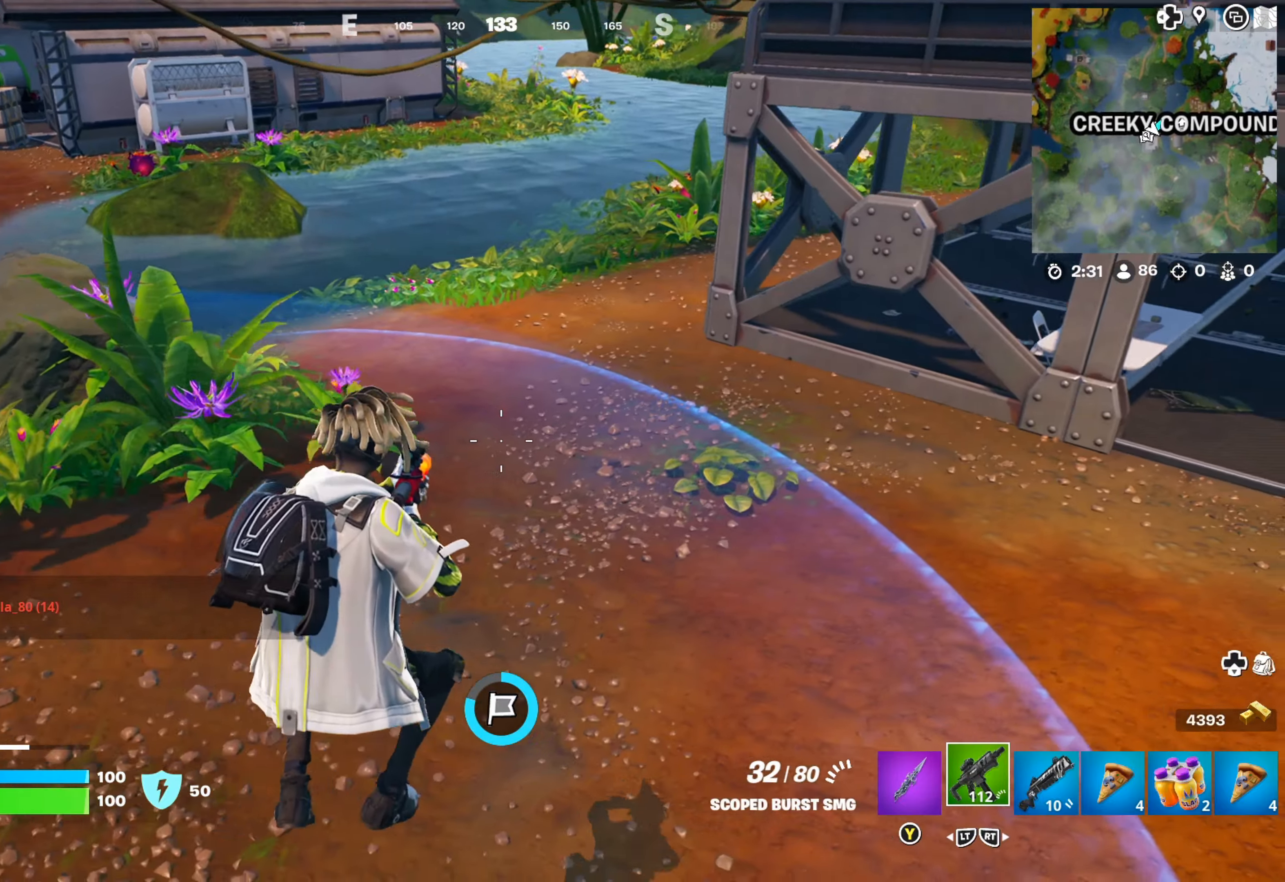
{"buttons": [], "left_stick": "up", "right_stick": "center", "events": [[66, "right_stick", "up-left"], [183, "right_stick", "center"], [216, "left_stick", "up"], [383, "A", "down"], [450, "A", "up"]]}
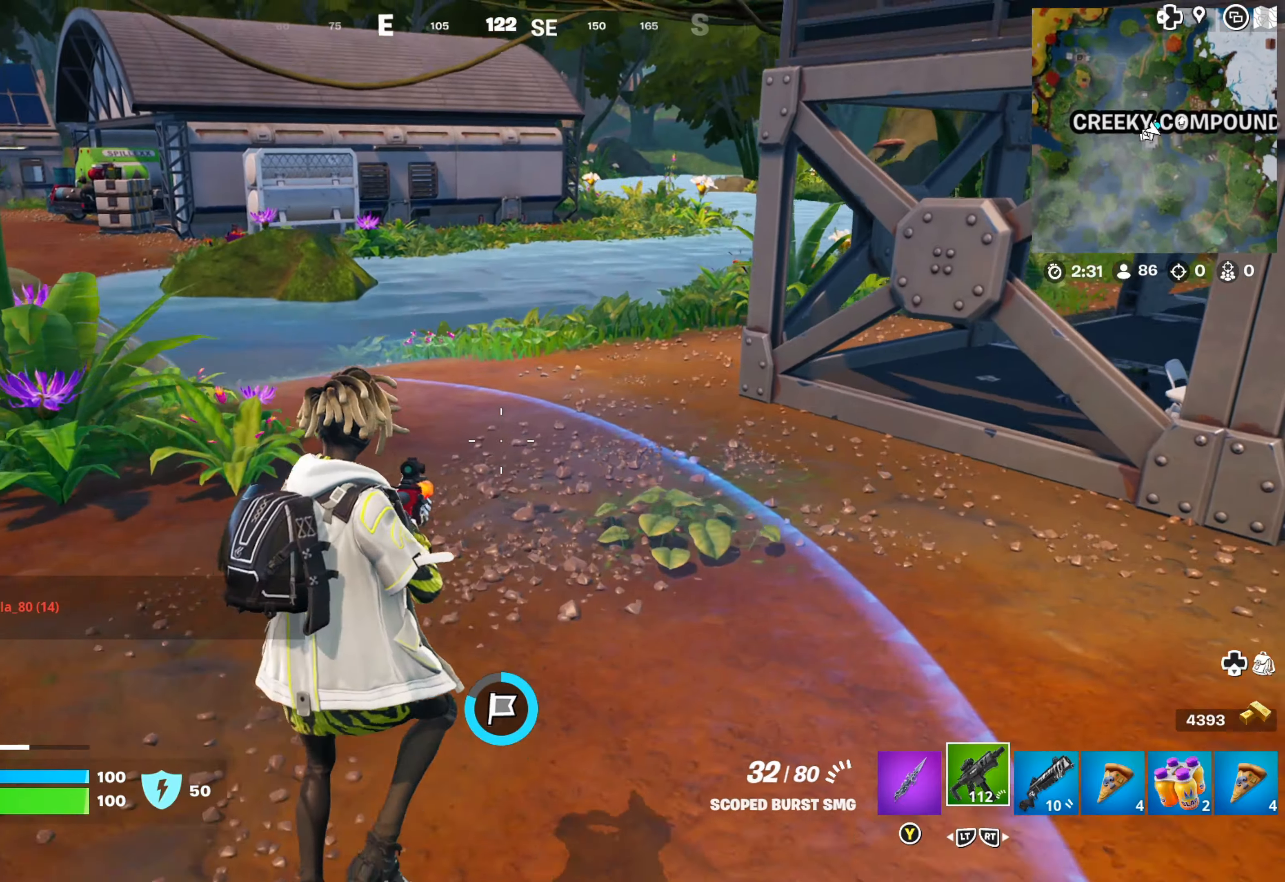
{"buttons": [], "left_stick": "up-right", "right_stick": "center", "events": [[50, "right_stick", "left"], [83, "left_stick", "up-right"], [266, "right_stick", "center"]]}
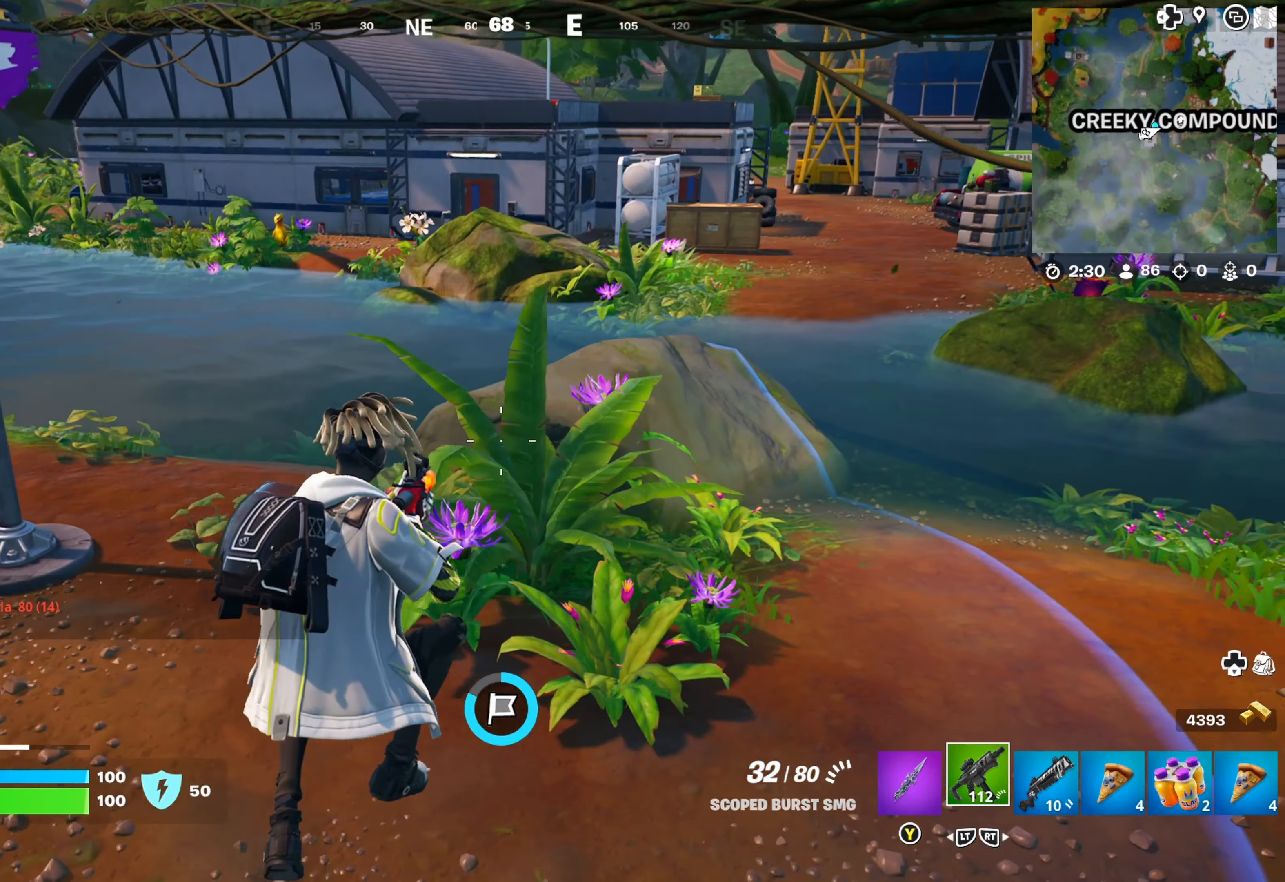
{"buttons": [], "left_stick": "up-right", "right_stick": "center", "events": [[433, "A", "down"], [483, "A", "up"]]}
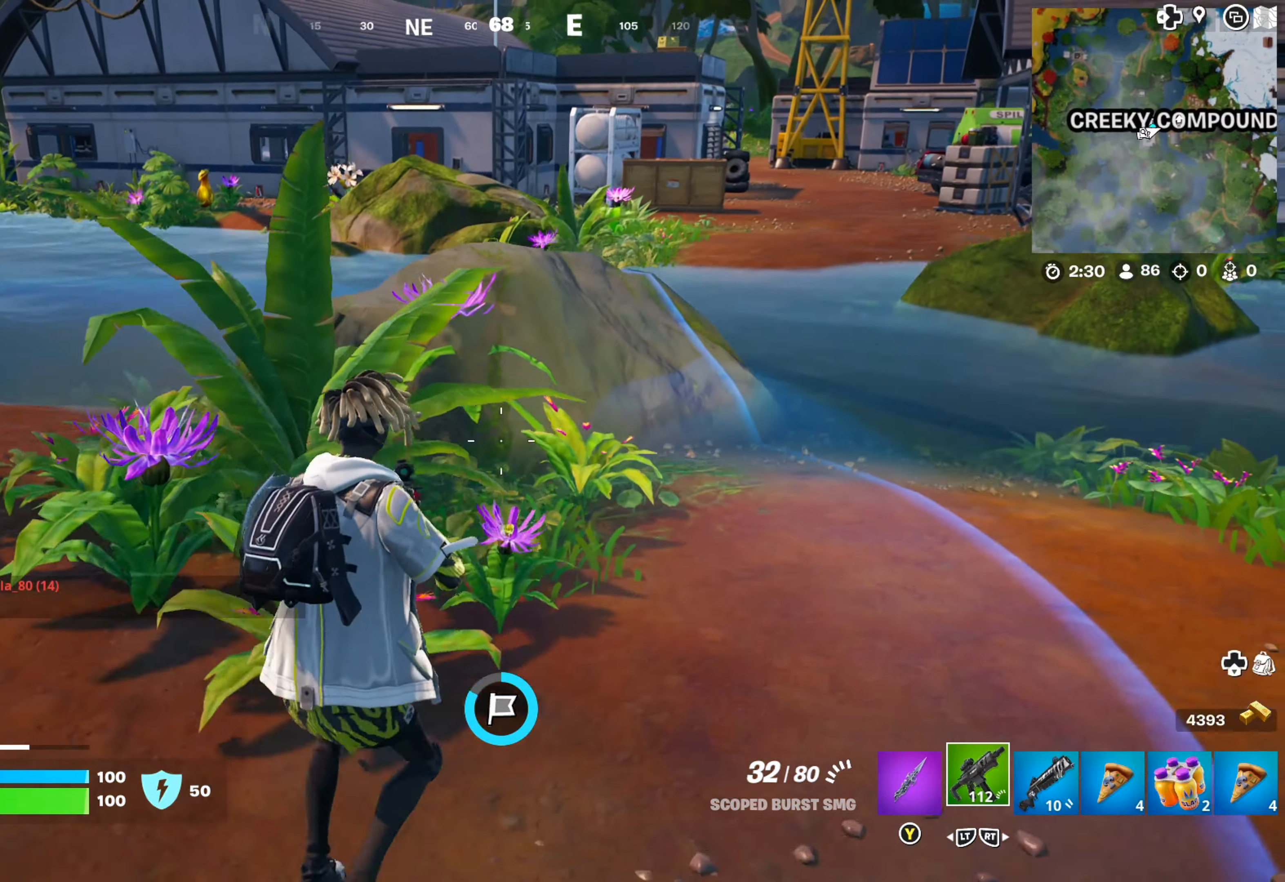
{"buttons": [], "left_stick": "right", "right_stick": "left", "events": [[83, "right_stick", "left"], [166, "left_stick", "right"], [183, "R2", "down"], [300, "R2", "up"]]}
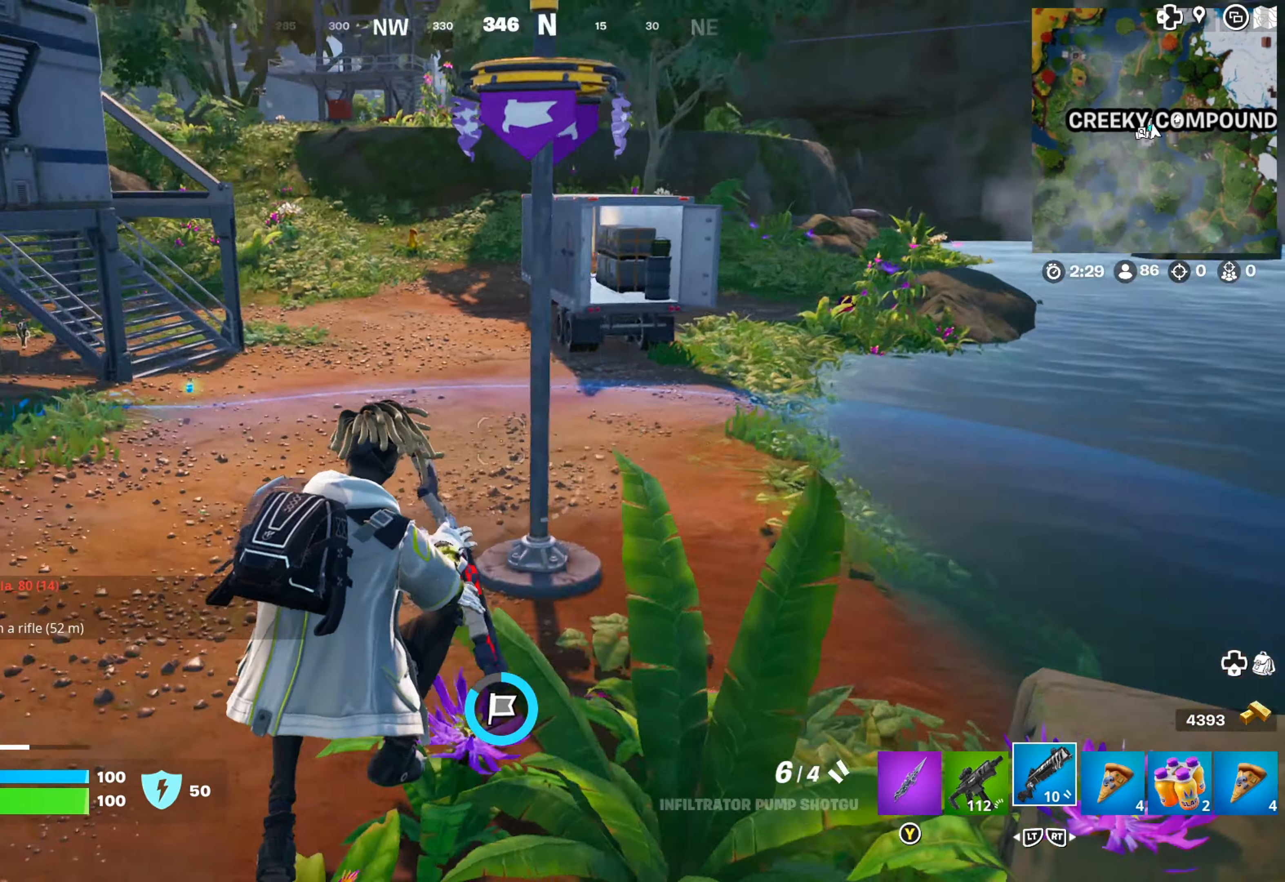
{"buttons": [], "left_stick": "up-left", "right_stick": "center", "events": [[250, "left_stick", "center"], [300, "left_stick", "left"], [416, "left_stick", "up-left"], [433, "right_stick", "center"]]}
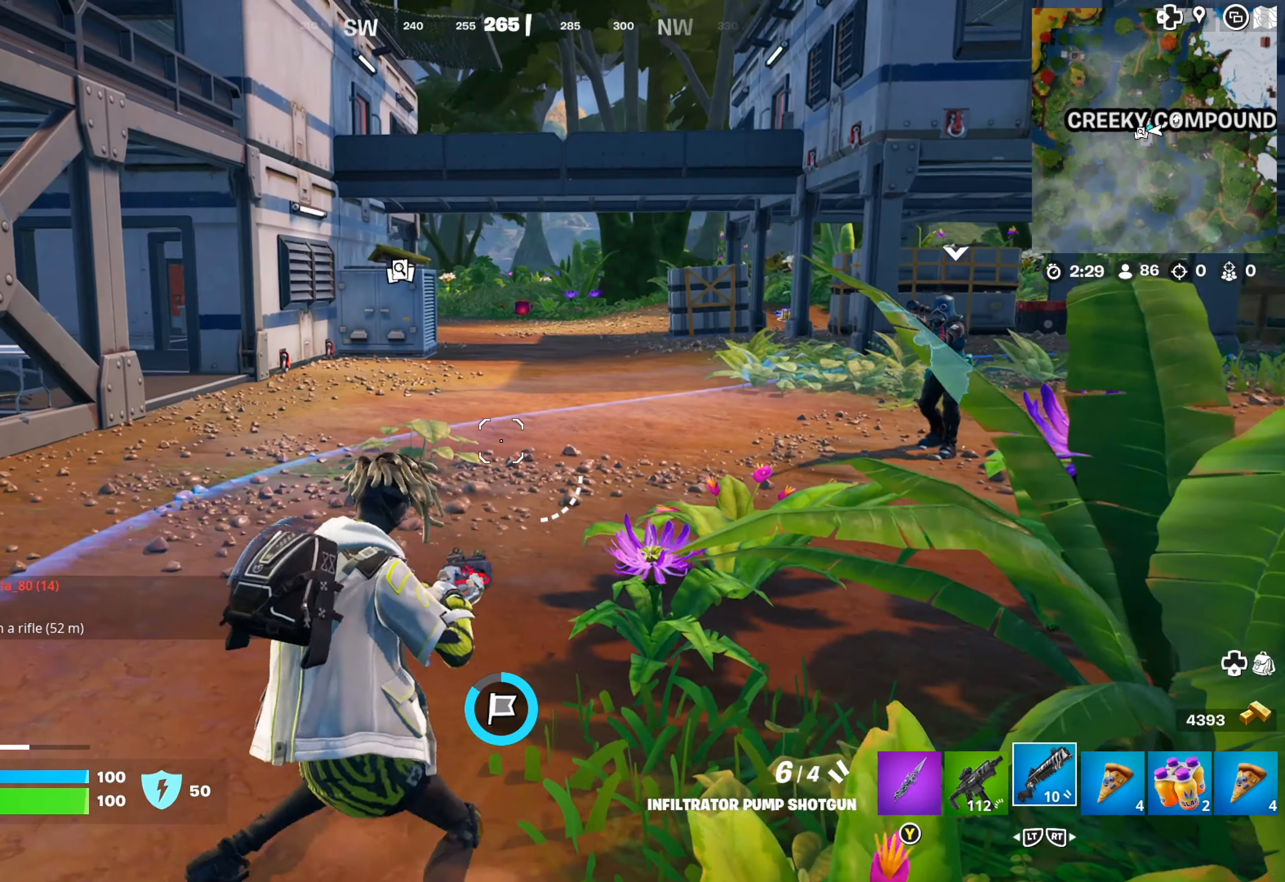
{"buttons": [], "left_stick": "center", "right_stick": "center", "events": [[200, "left_stick", "center"], [366, "DPAD_DOWN", "down"], [433, "DPAD_DOWN", "up"]]}
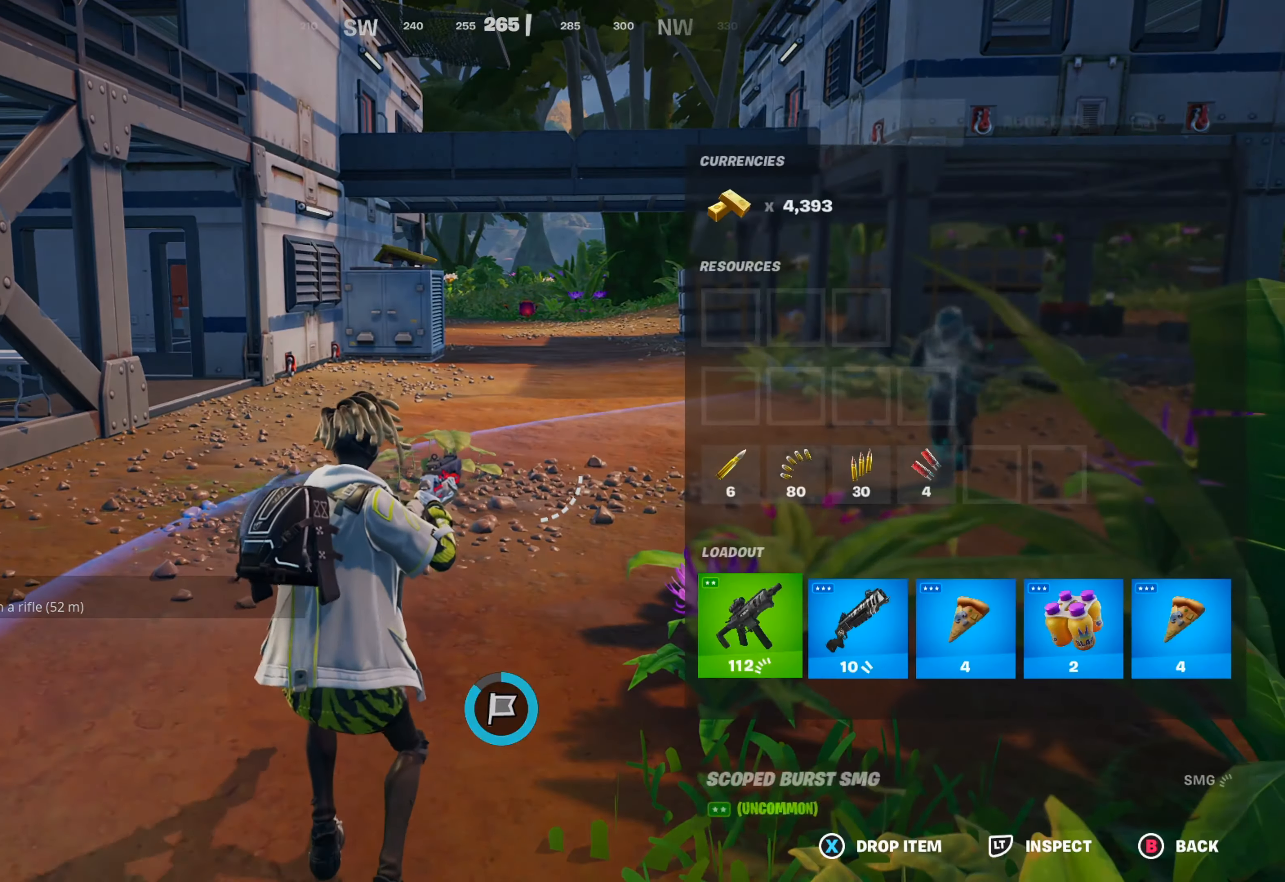
{"buttons": [], "left_stick": "center", "right_stick": "center", "events": [[83, "DPAD_RIGHT", "down"], [183, "DPAD_RIGHT", "up"], [216, "DPAD_RIGHT", "down"], [316, "DPAD_RIGHT", "up"]]}
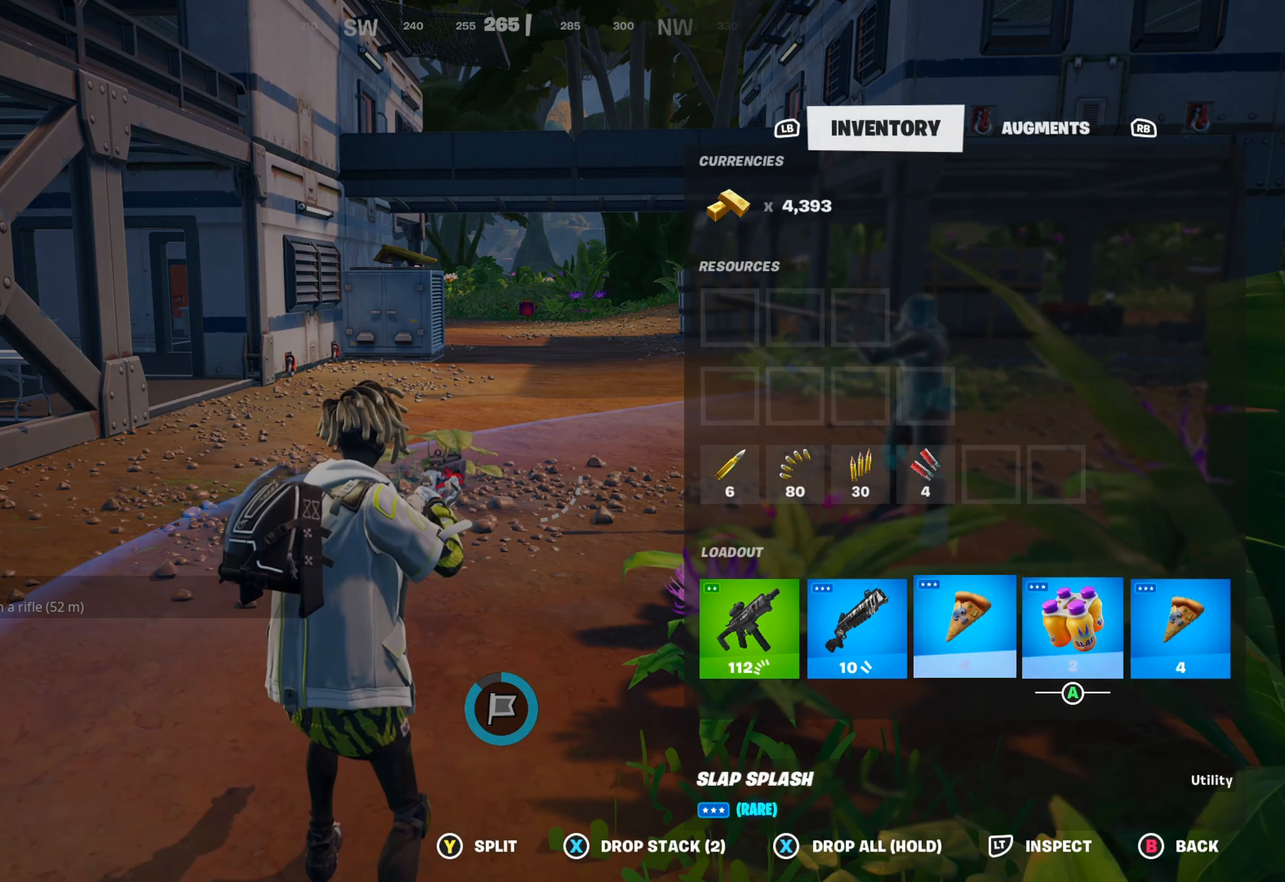
{"buttons": ["DPAD_LEFT"], "left_stick": "center", "right_stick": "center", "events": [[350, "A", "down"], [417, "A", "up"], [467, "DPAD_LEFT", "down"]]}
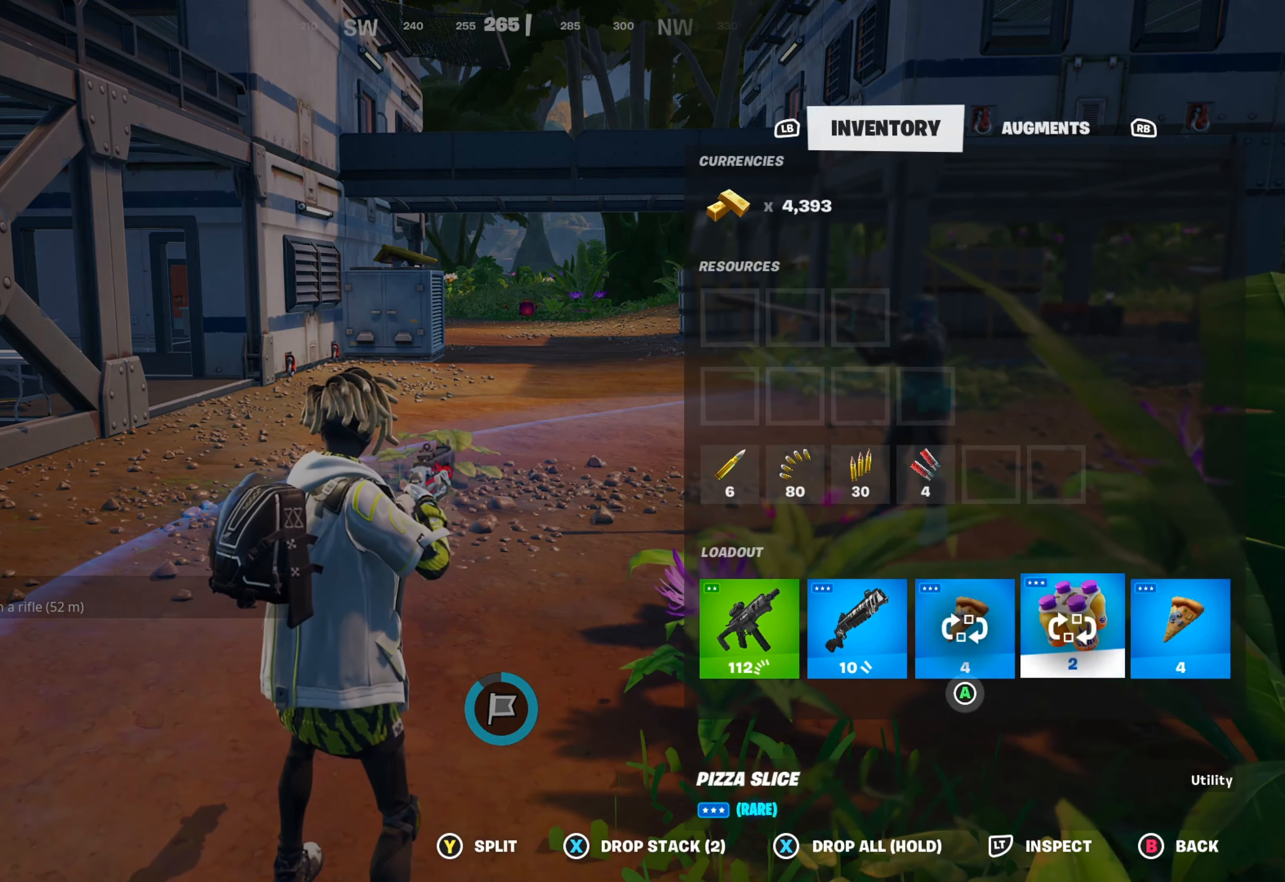
{"buttons": [], "left_stick": "center", "right_stick": "center", "events": [[67, "DPAD_LEFT", "up"], [117, "A", "down"], [200, "A", "up"]]}
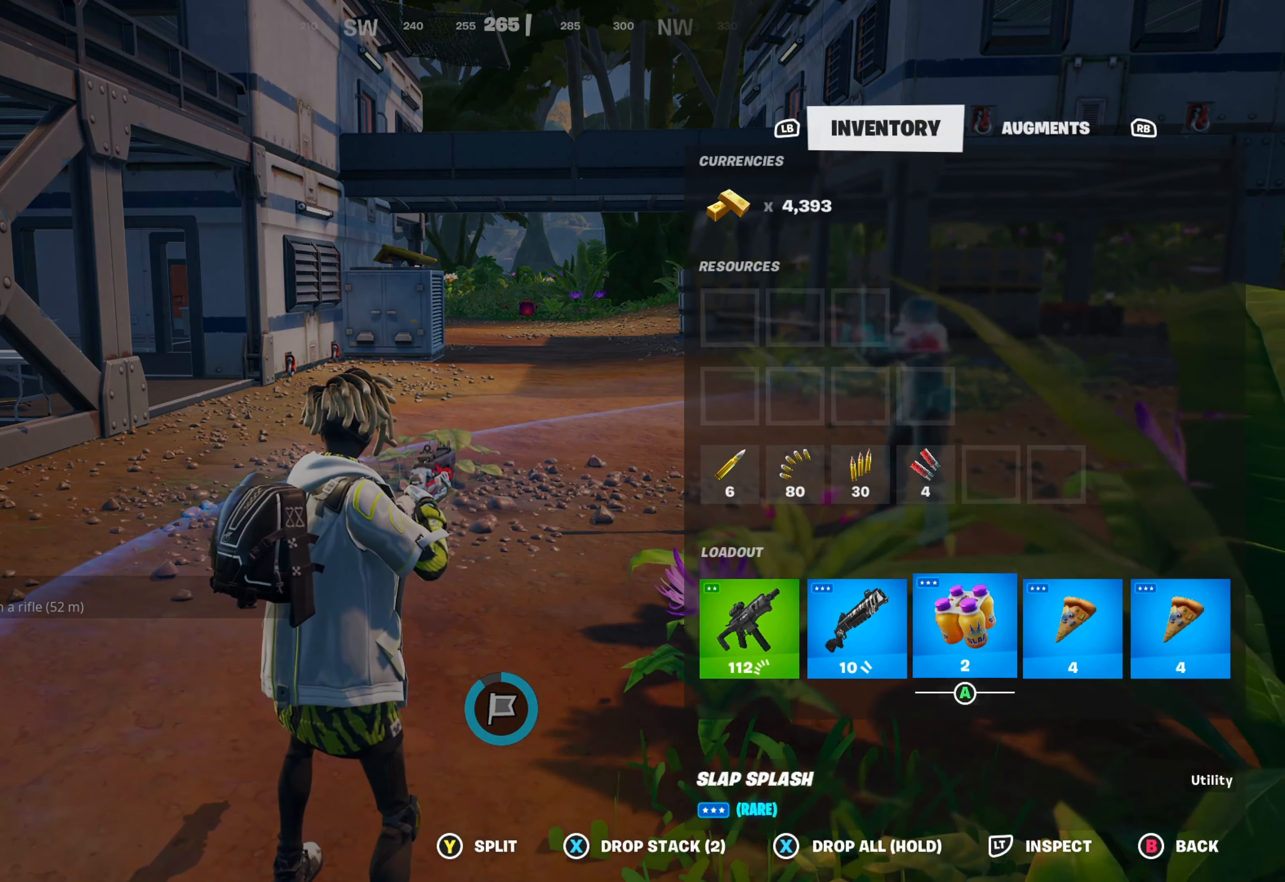
{"buttons": [], "left_stick": "up-left", "right_stick": "right", "events": [[50, "B", "down"], [117, "B", "up"], [250, "left_stick", "up-left"], [433, "right_stick", "right"]]}
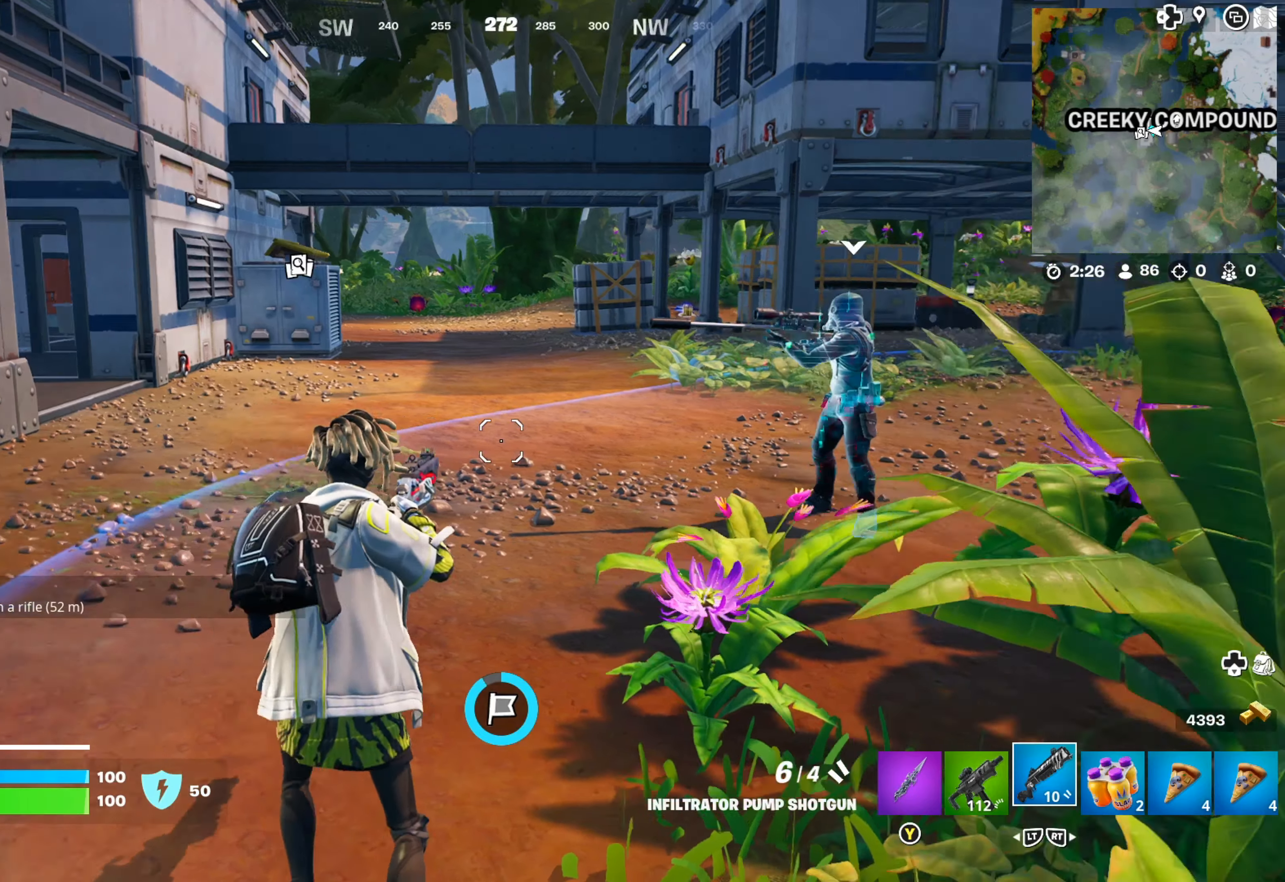
{"buttons": [], "left_stick": "up-left", "right_stick": "center", "events": [[100, "right_stick", "center"], [350, "right_stick", "right"], [500, "right_stick", "center"]]}
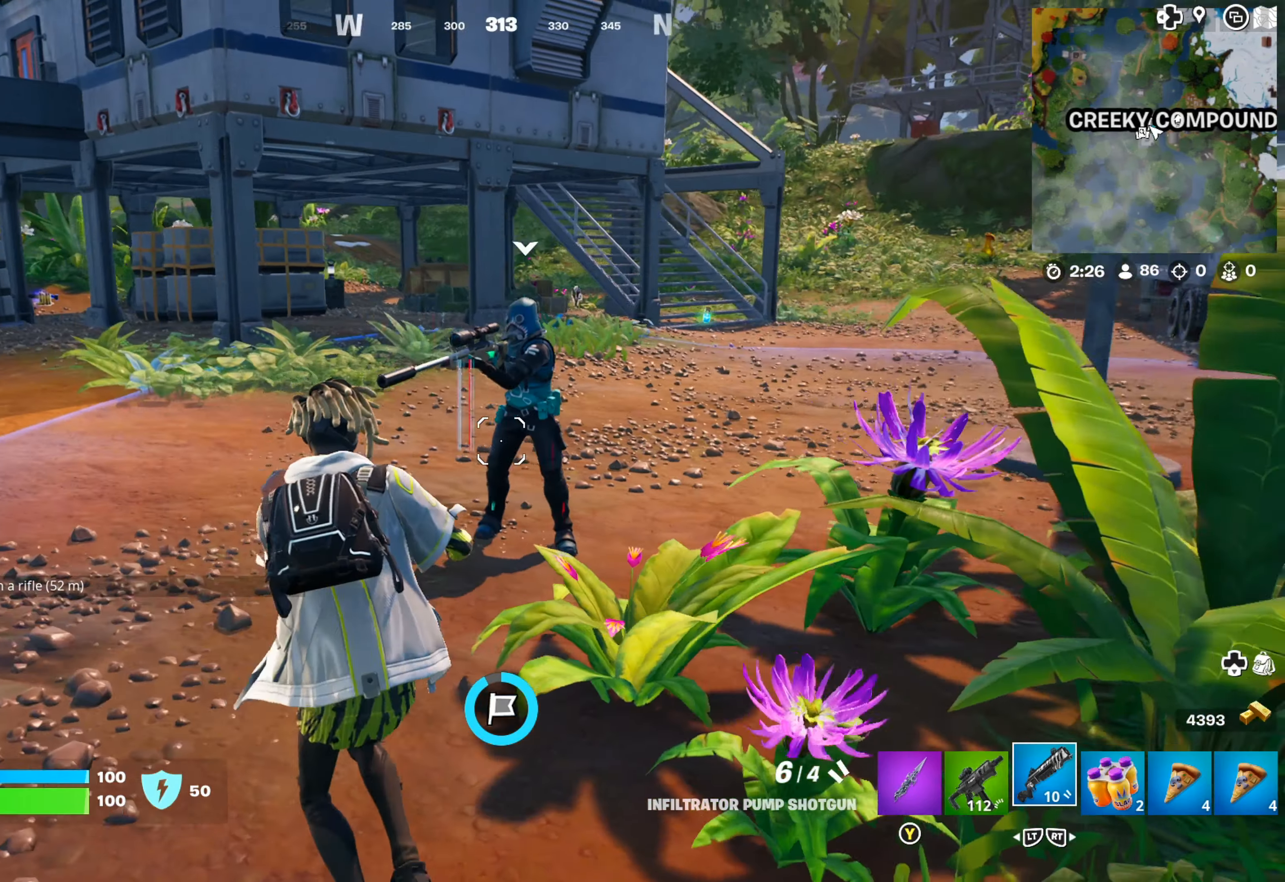
{"buttons": [], "left_stick": "right", "right_stick": "center", "events": [[50, "left_stick", "down-left"], [167, "right_stick", "right"], [333, "right_stick", "center"], [417, "left_stick", "center"], [467, "left_stick", "right"]]}
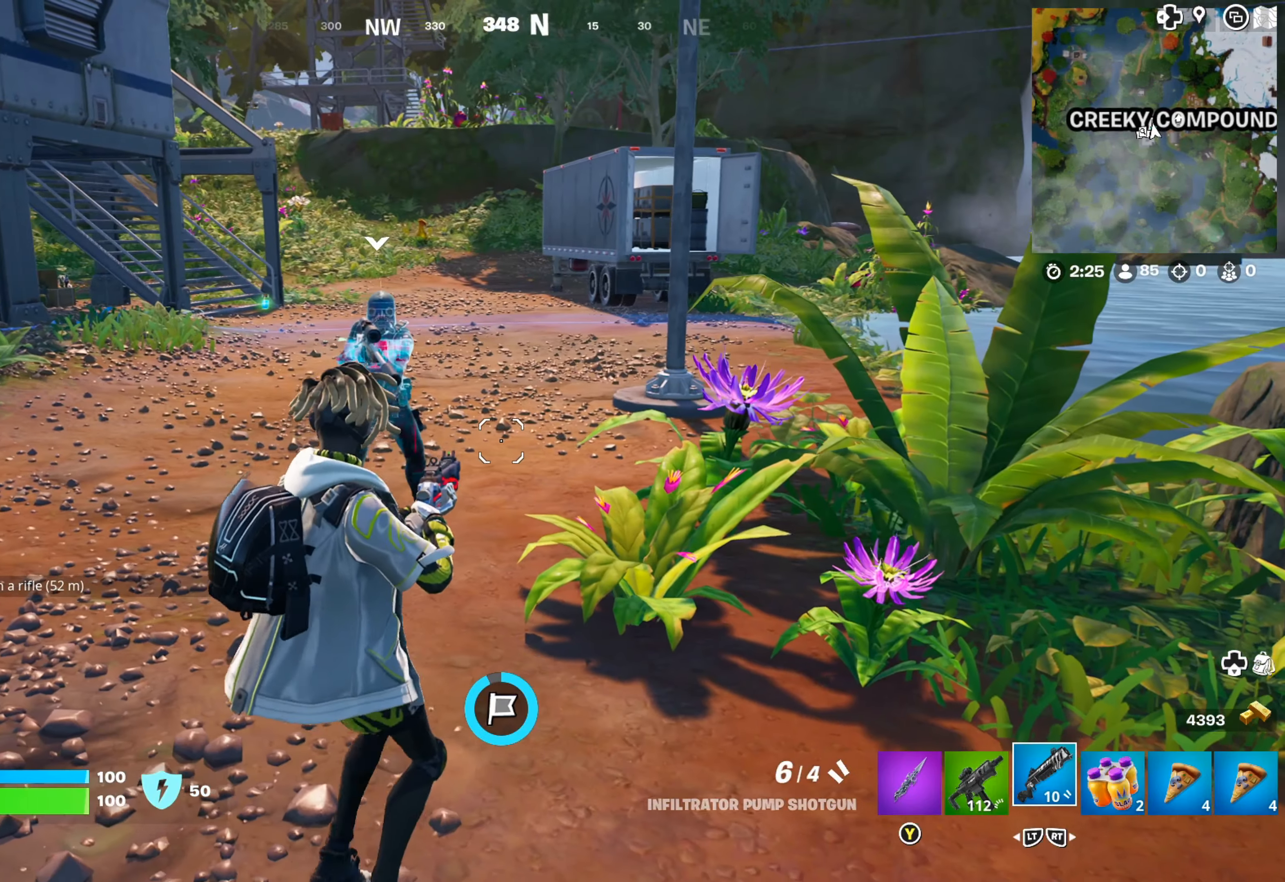
{"buttons": [], "left_stick": "center", "right_stick": "center", "events": [[400, "left_stick", "center"]]}
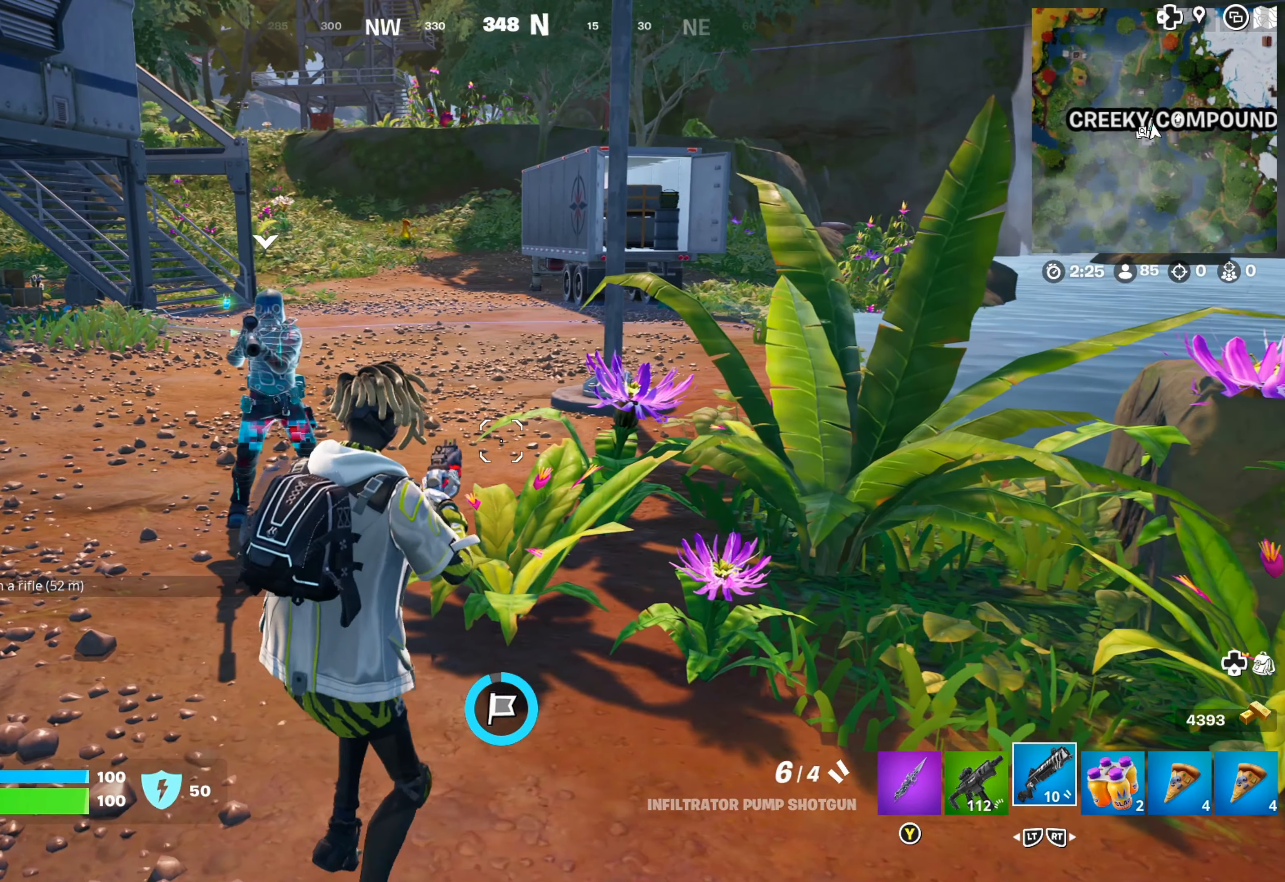
{"buttons": [], "left_stick": "down-right", "right_stick": "center", "events": [[250, "left_stick", "down-right"]]}
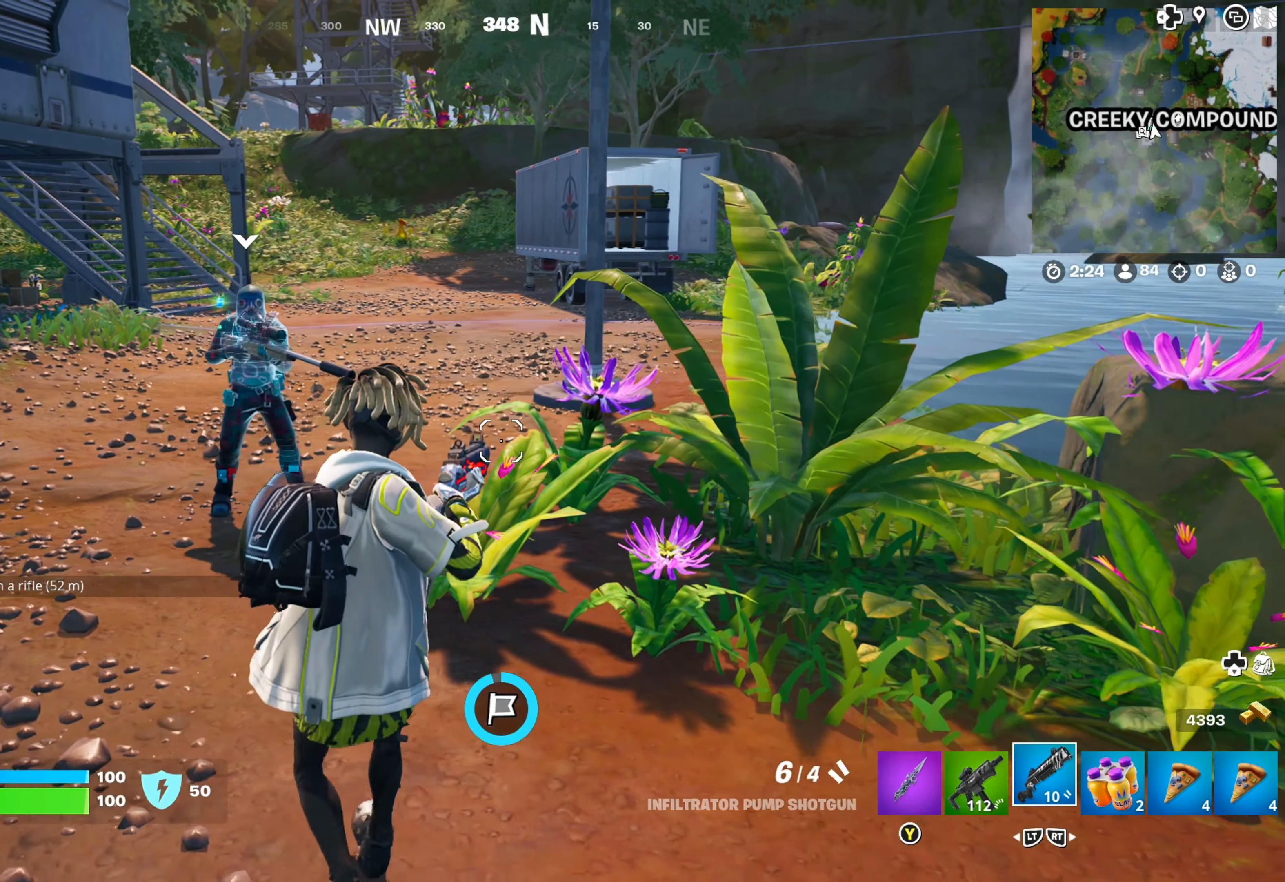
{"buttons": [], "left_stick": "center", "right_stick": "center", "events": [[50, "left_stick", "center"]]}
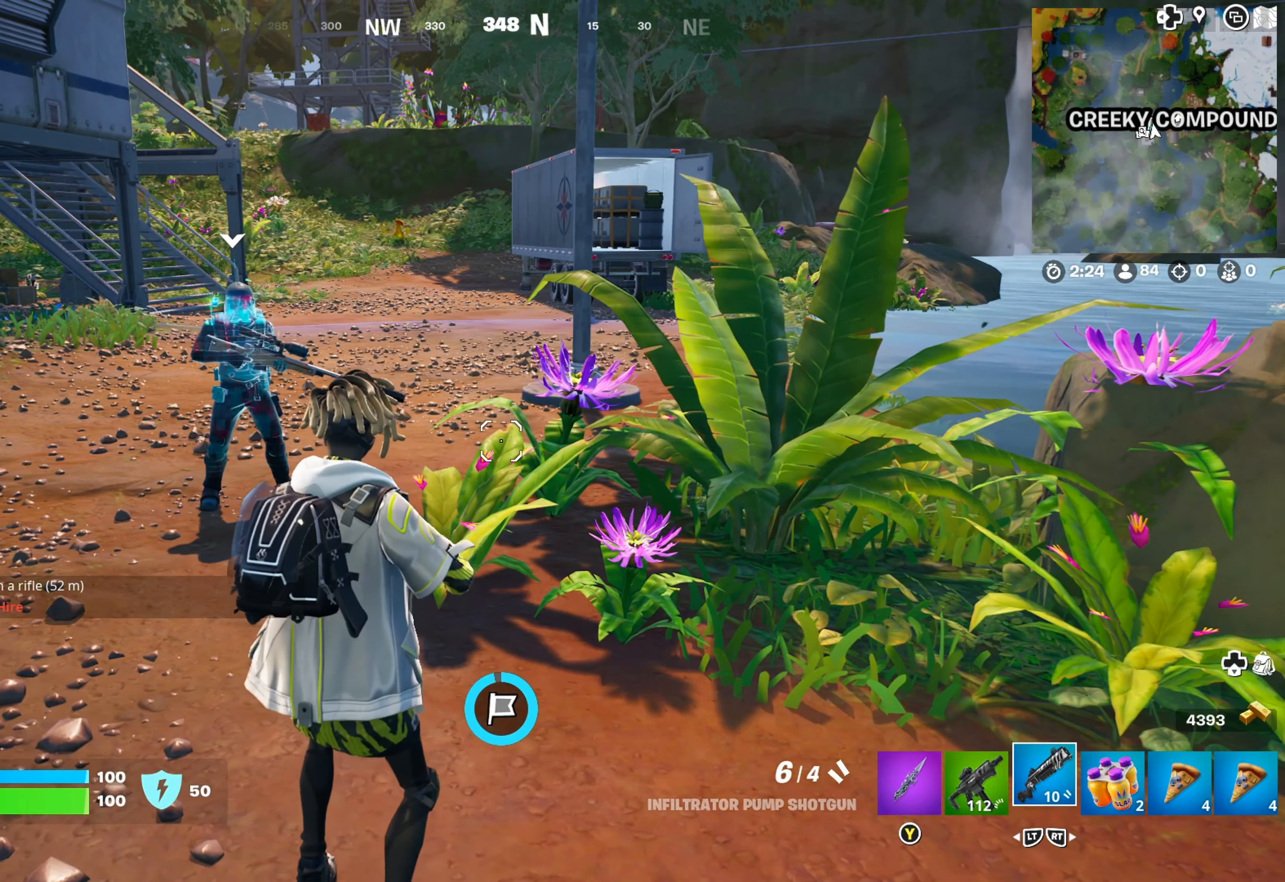
{"buttons": [], "left_stick": "center", "right_stick": "center", "events": [[183, "R2", "down"], [317, "R2", "up"]]}
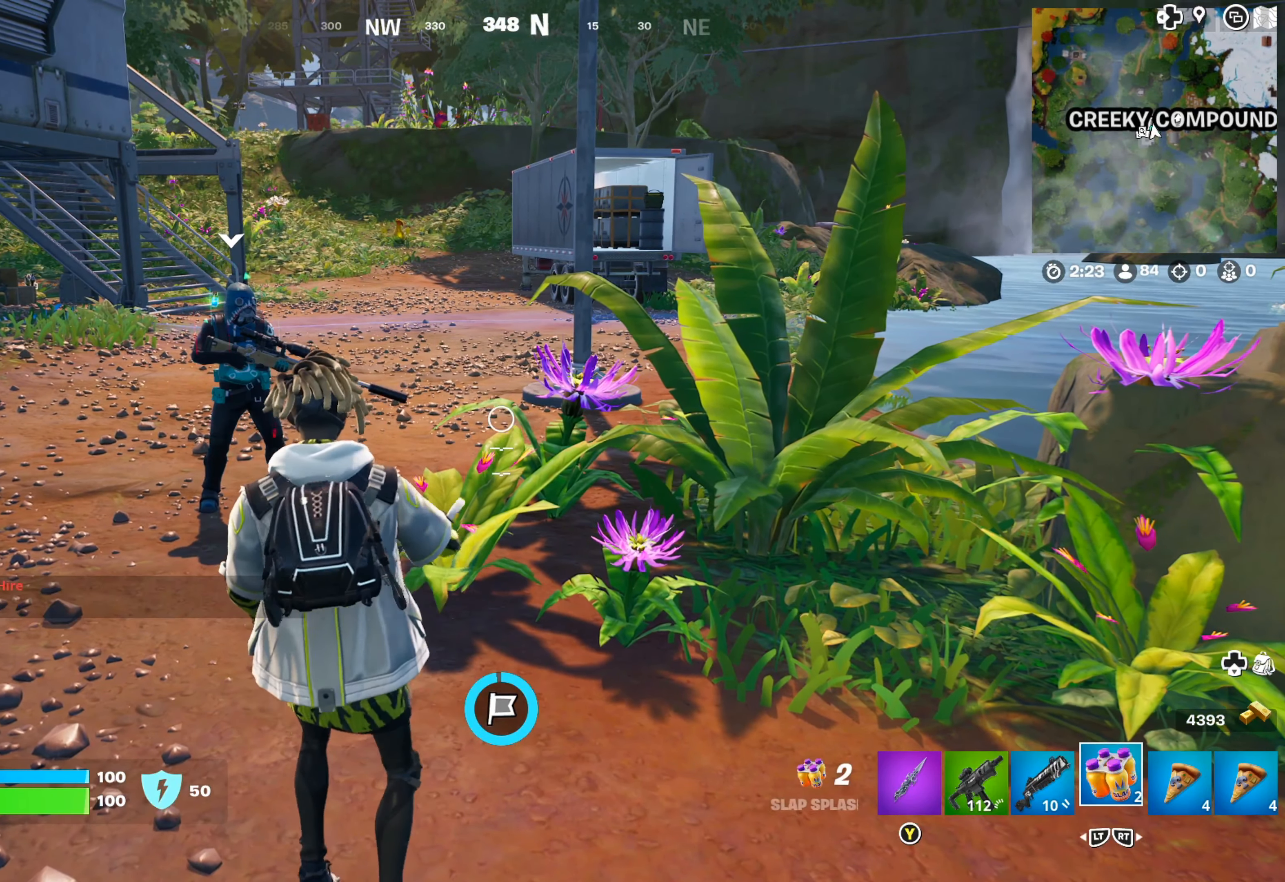
{"buttons": [], "left_stick": "center", "right_stick": "center", "events": [[17, "L2", "down"], [100, "L2", "up"], [133, "L2", "down"], [283, "L2", "up"]]}
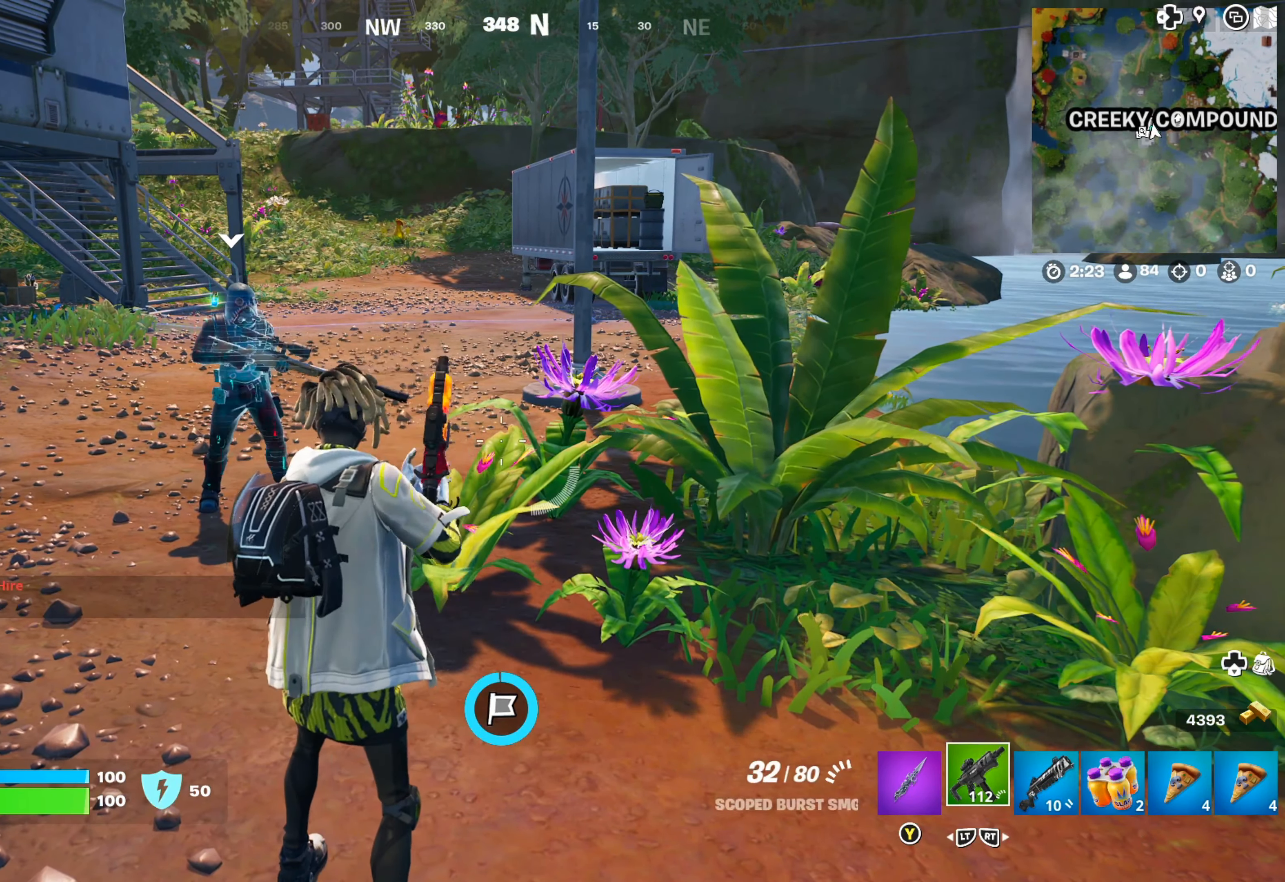
{"buttons": [], "left_stick": "center", "right_stick": "center", "events": [[33, "left_stick", "right"], [84, "left_stick", "down-right"], [134, "right_stick", "up"], [267, "right_stick", "center"], [300, "left_stick", "center"]]}
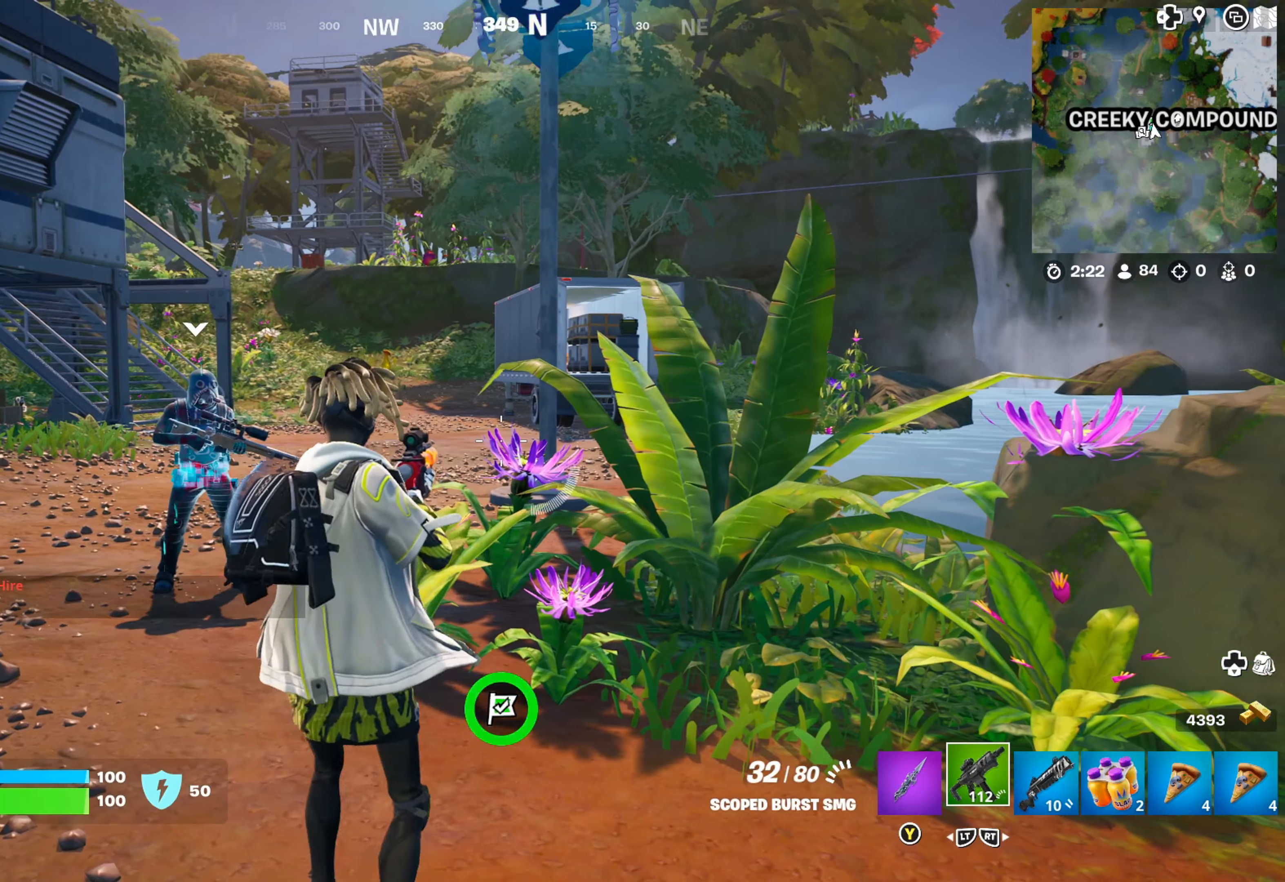
{"buttons": [], "left_stick": "up", "right_stick": "down-left", "events": [[134, "right_stick", "right"], [167, "left_stick", "right"], [250, "right_stick", "center"], [434, "left_stick", "up"], [467, "right_stick", "down-left"]]}
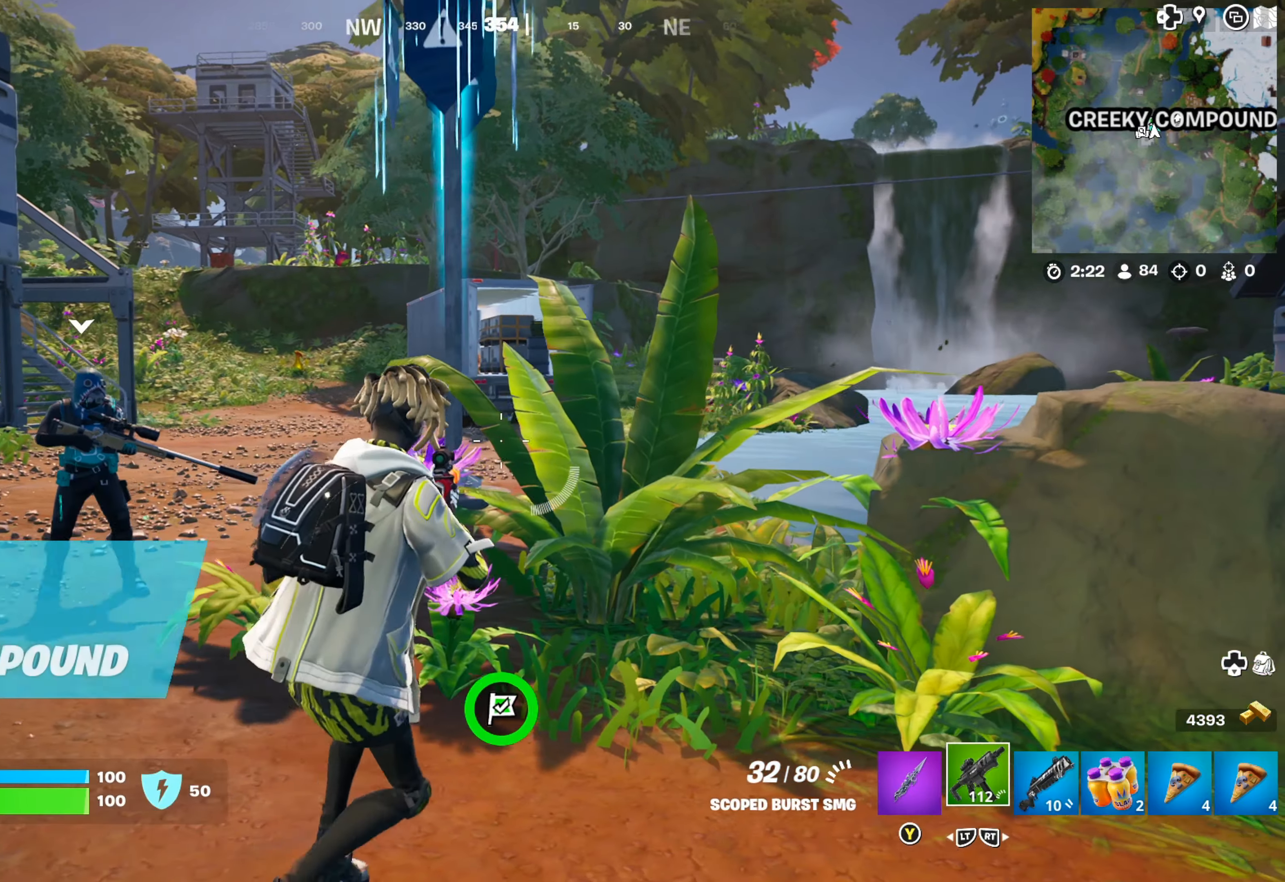
{"buttons": [], "left_stick": "left", "right_stick": "right", "events": [[50, "left_stick", "center"], [84, "right_stick", "center"], [400, "left_stick", "left"], [400, "right_stick", "right"]]}
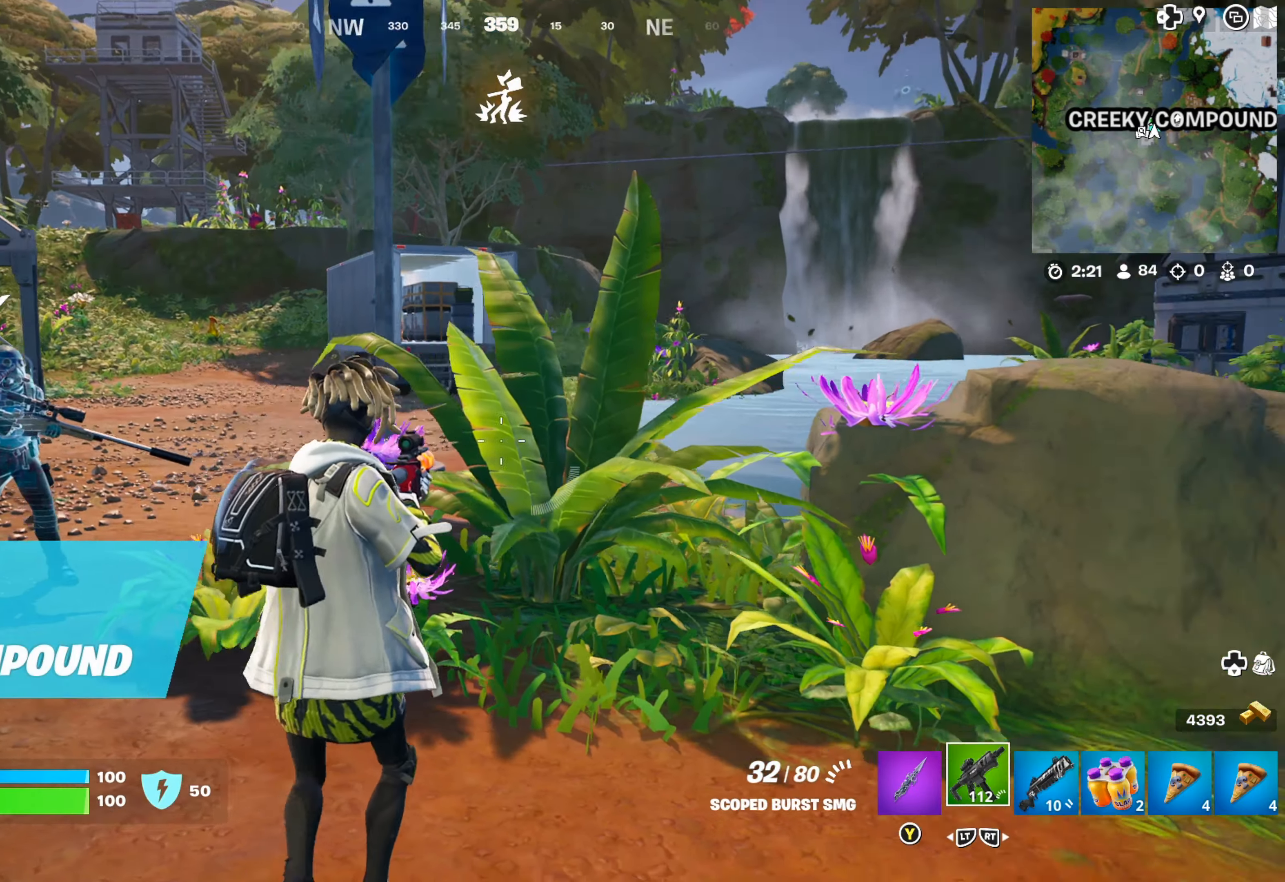
{"buttons": [], "left_stick": "left", "right_stick": "center", "events": [[34, "right_stick", "center"]]}
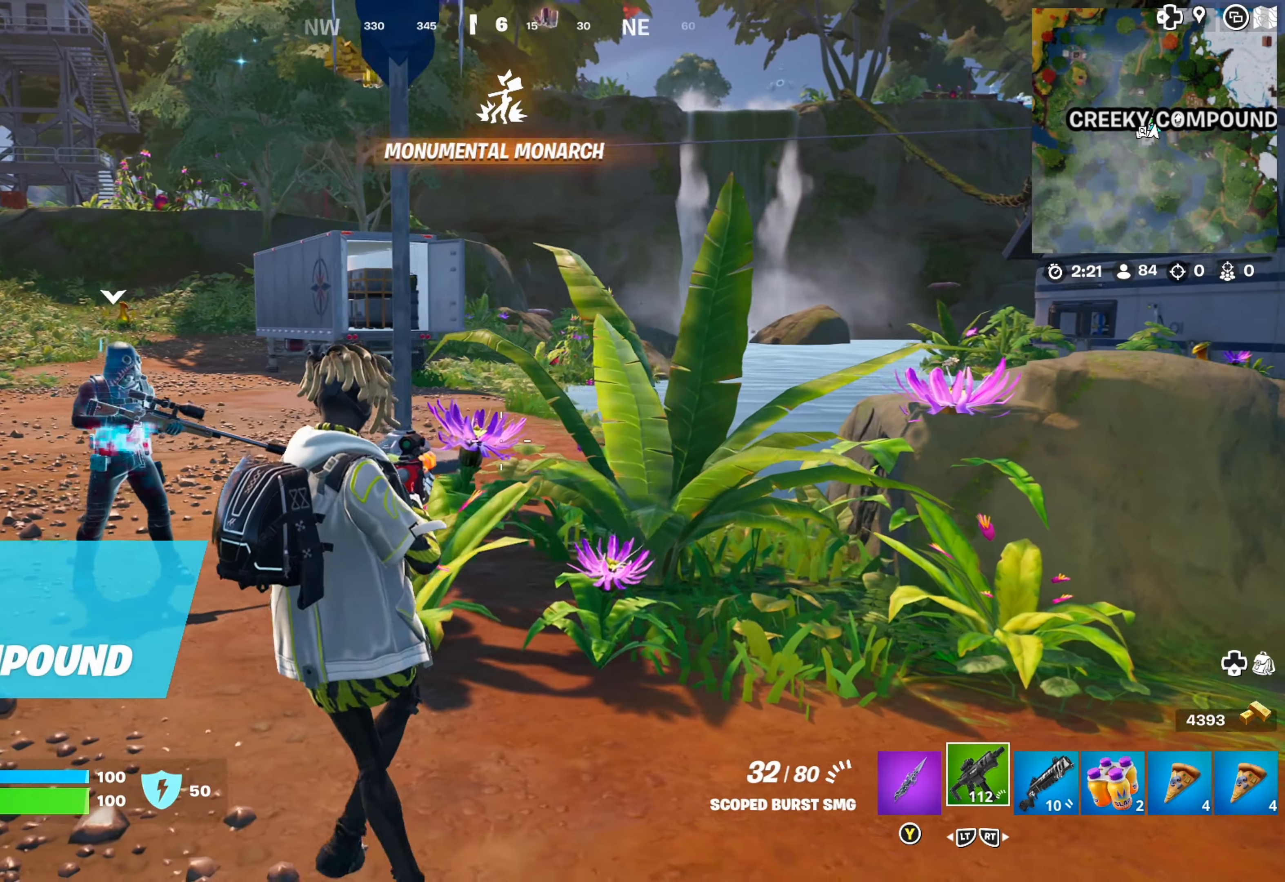
{"buttons": [], "left_stick": "up", "right_stick": "center", "events": [[67, "left_stick", "center"], [134, "left_stick", "right"], [367, "left_stick", "up"]]}
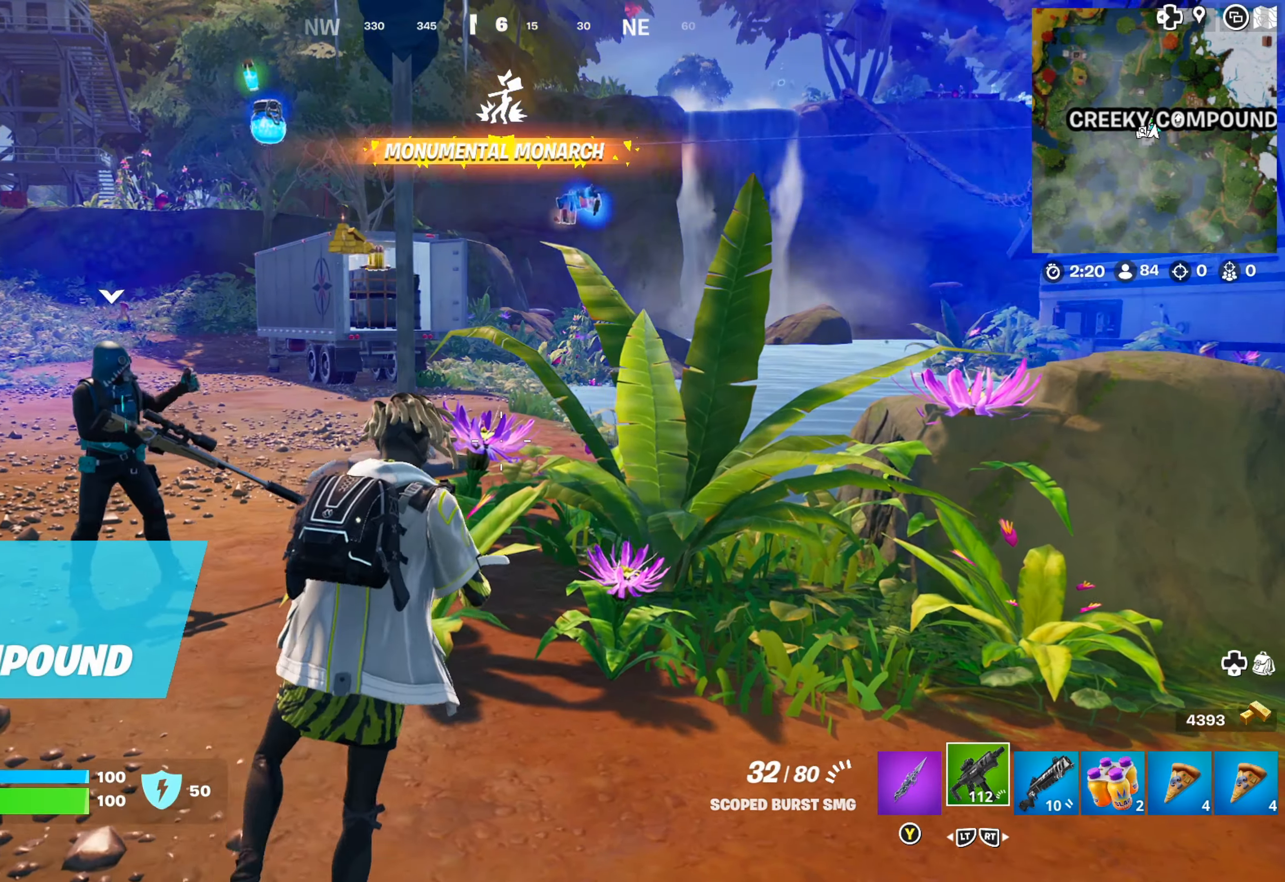
{"buttons": [], "left_stick": "up-left", "right_stick": "down-left", "events": [[267, "left_stick", "up-left"], [334, "right_stick", "down"], [384, "right_stick", "down-left"]]}
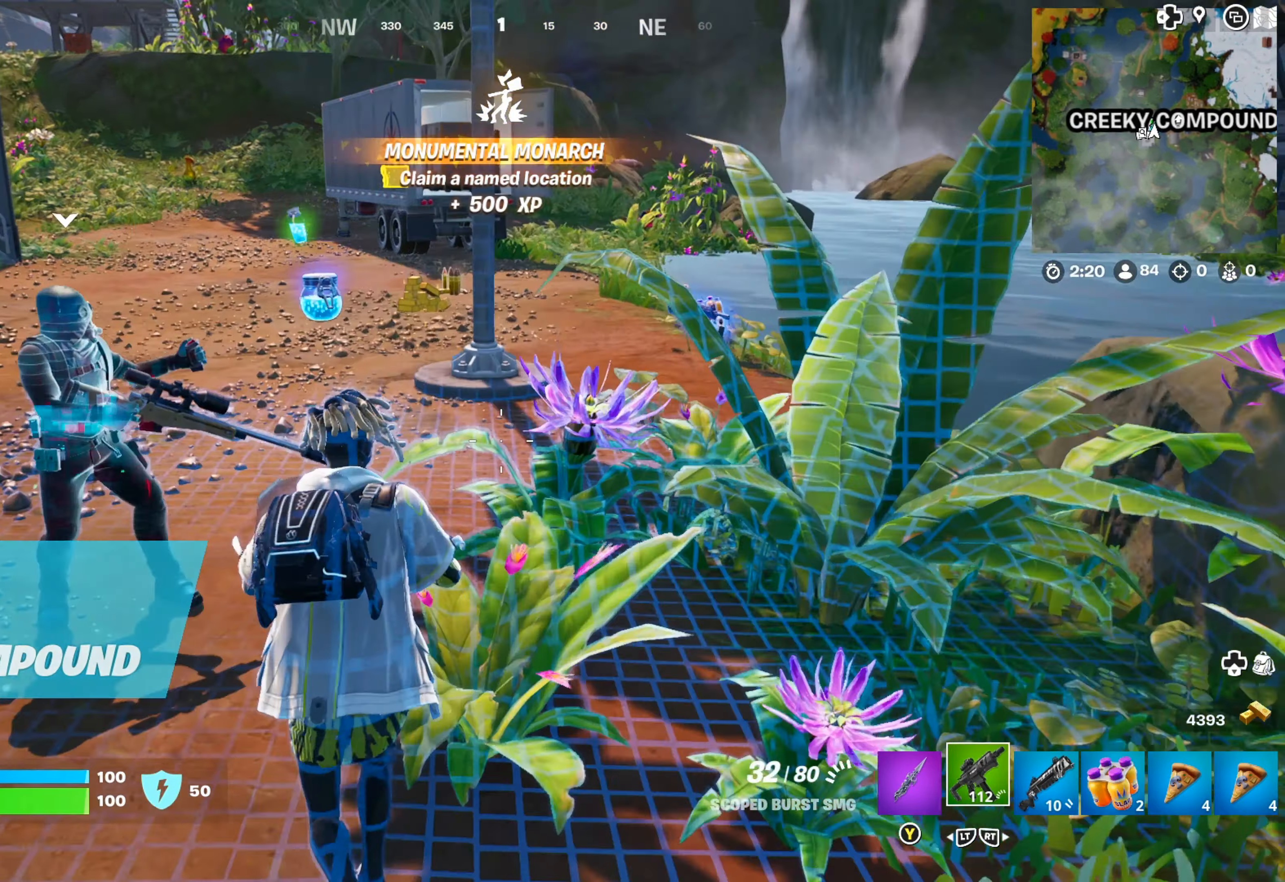
{"buttons": [], "left_stick": "up", "right_stick": "center", "events": [[17, "right_stick", "center"], [117, "left_stick", "up"], [150, "right_stick", "left"], [284, "right_stick", "center"], [334, "L3", "down"], [417, "L3", "up"]]}